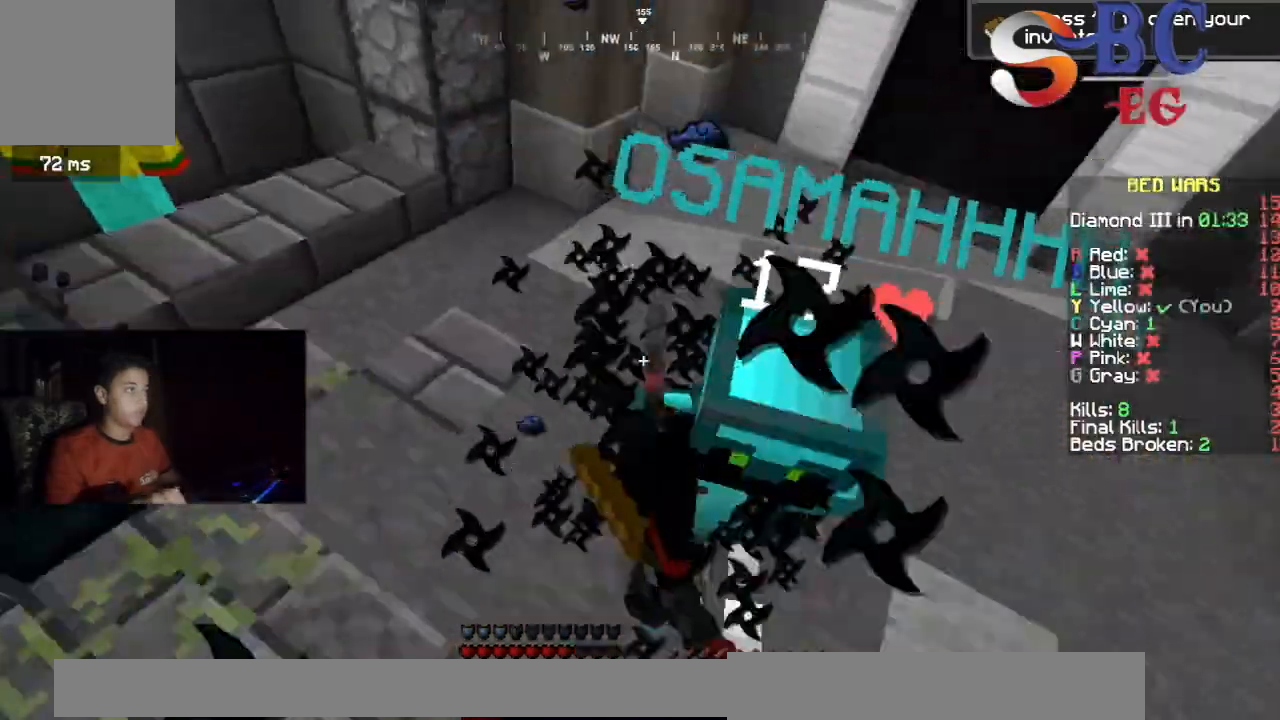
Gameplay with keyboard; each line is a JSON object with the keys held at the frame after it. "events" lists presses ("down") and releases ("up") of "down", "left", "right", "space" and "up" between this image and that frame as [ms after this image, input, new state], when the widget could be followed in between. No other keys are recorded. Mouse input is not recorded.
{"keys": ["up"], "events": [[67, "up", "up"], [150, "up", "down"], [467, "left", "up"]]}
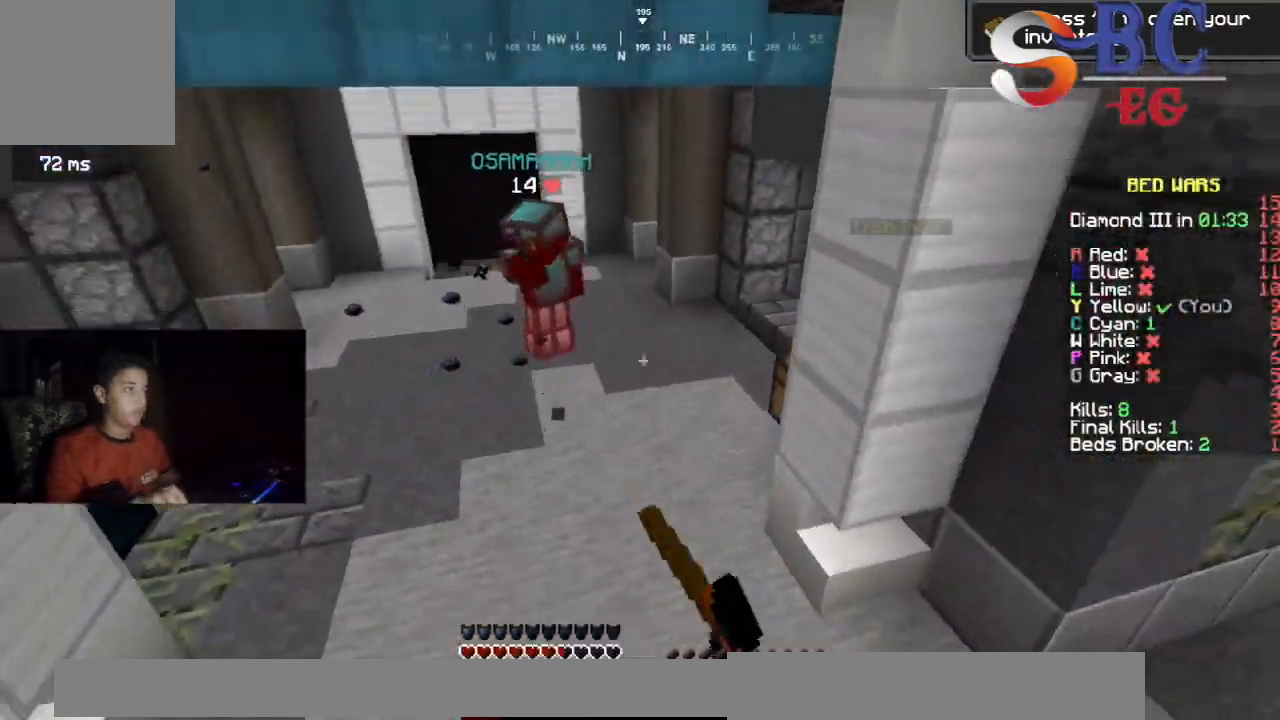
{"keys": ["left", "space", "up"], "events": [[217, "left", "down"], [483, "space", "down"]]}
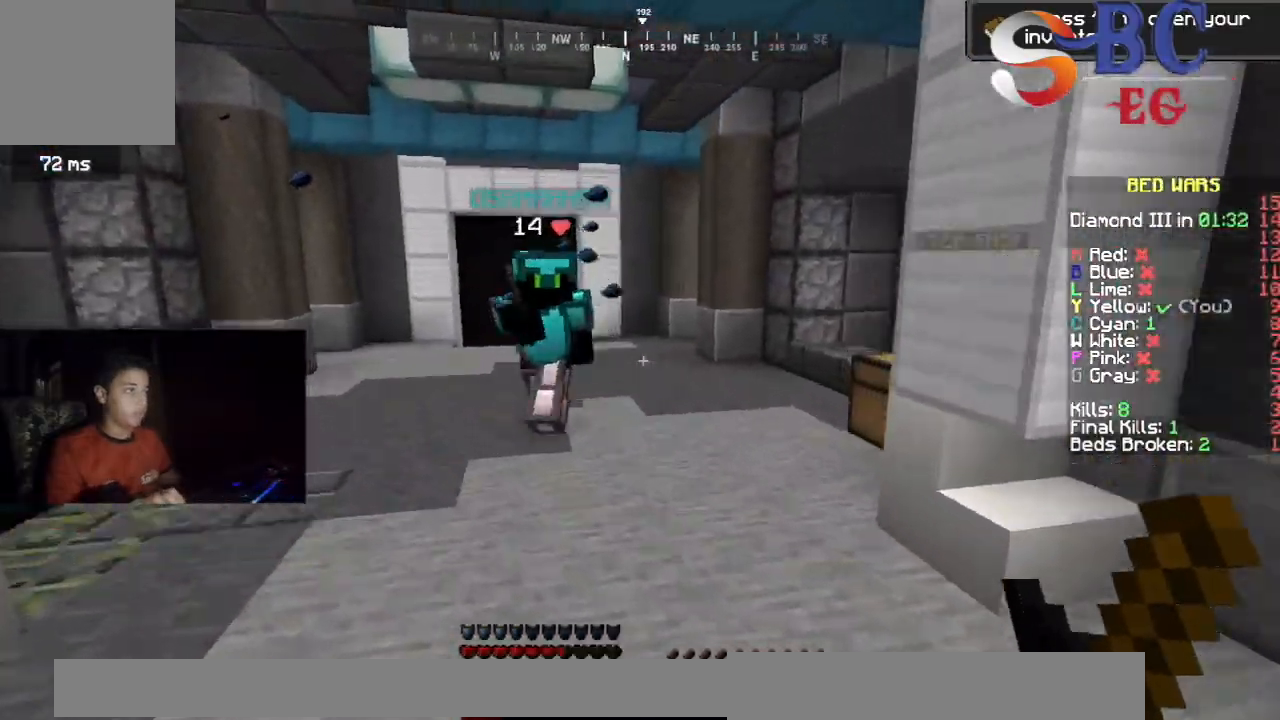
{"keys": ["left"], "events": [[167, "space", "up"], [300, "up", "up"]]}
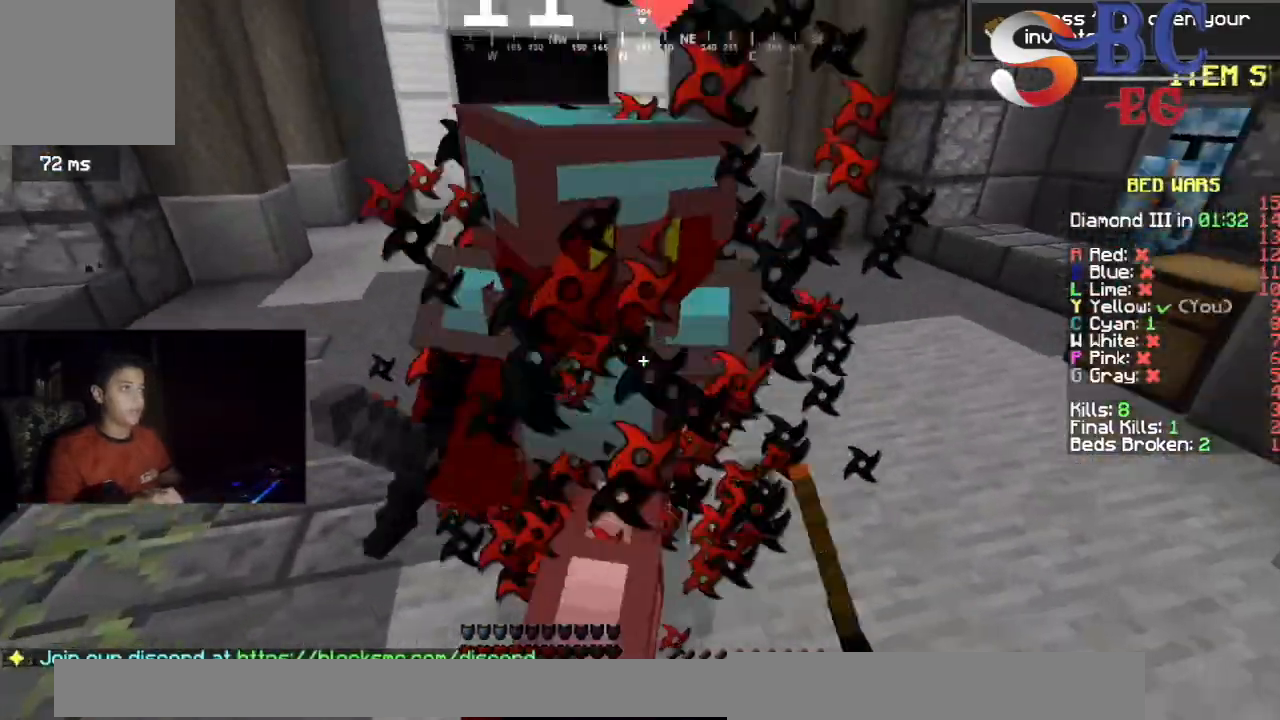
{"keys": ["left", "up"], "events": [[483, "up", "down"]]}
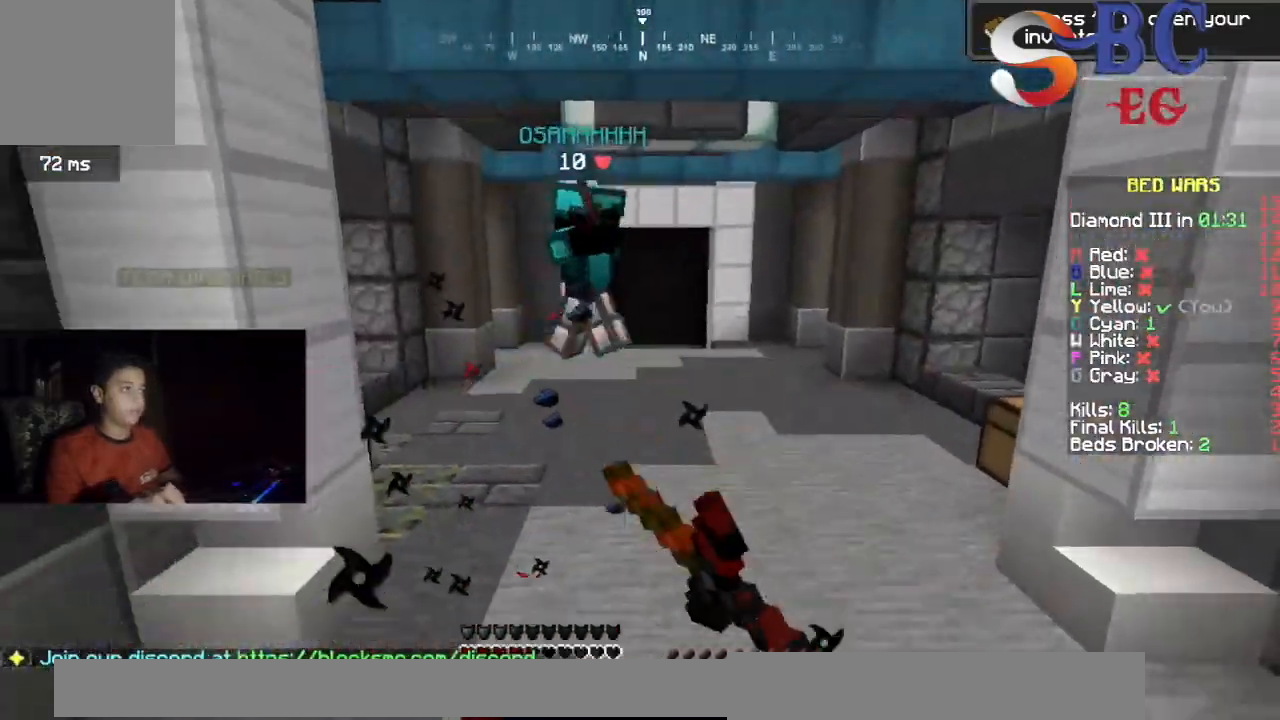
{"keys": ["up"], "events": [[317, "space", "down"], [417, "left", "up"], [500, "space", "up"]]}
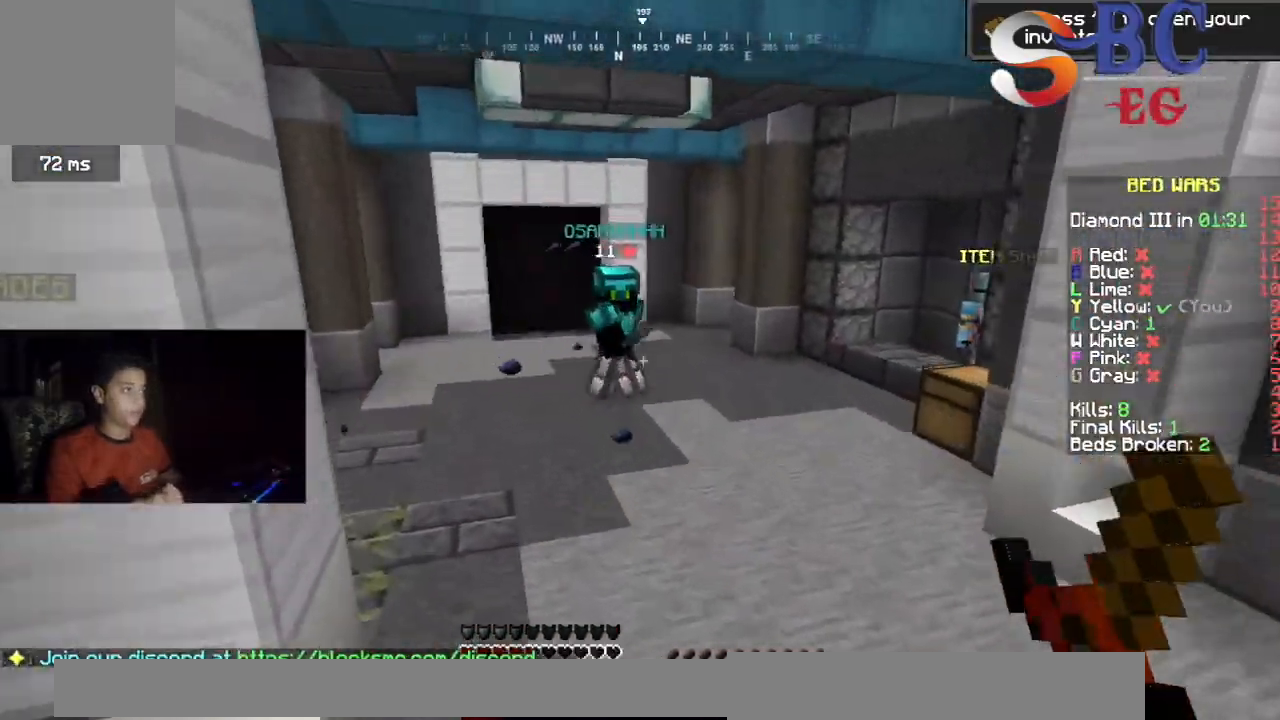
{"keys": ["left", "up"], "events": [[417, "left", "down"]]}
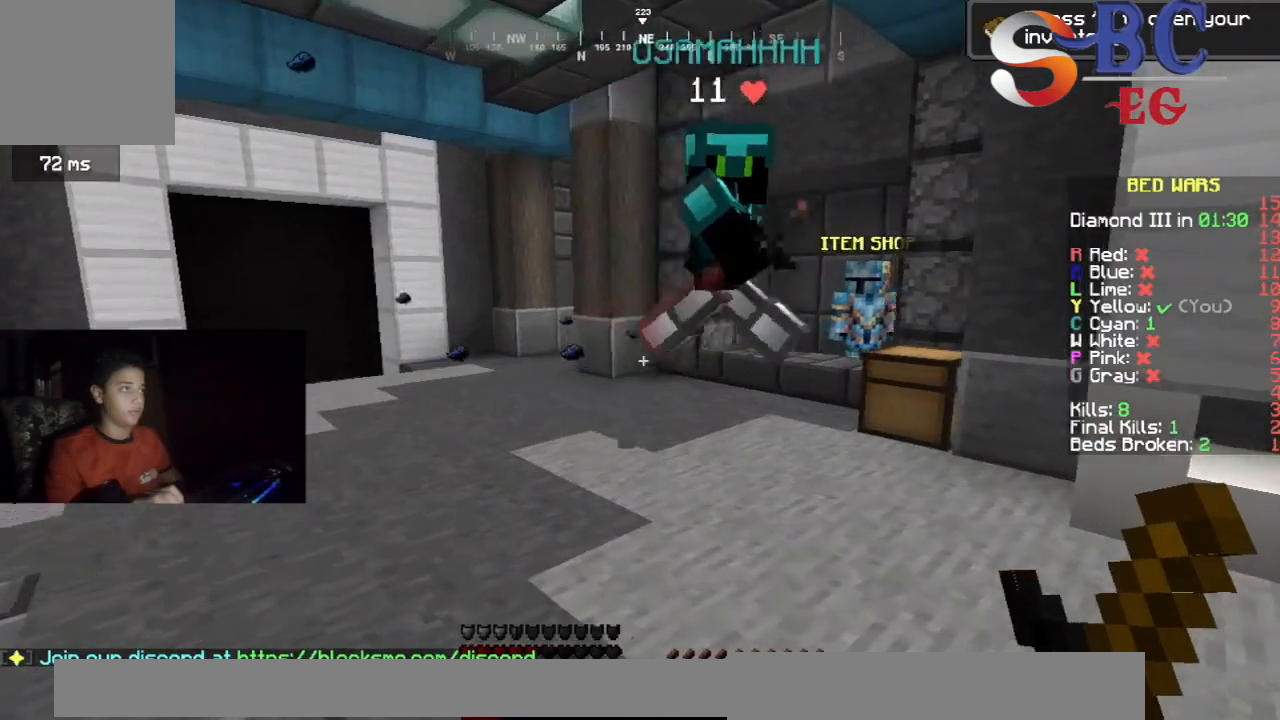
{"keys": ["left", "up"], "events": []}
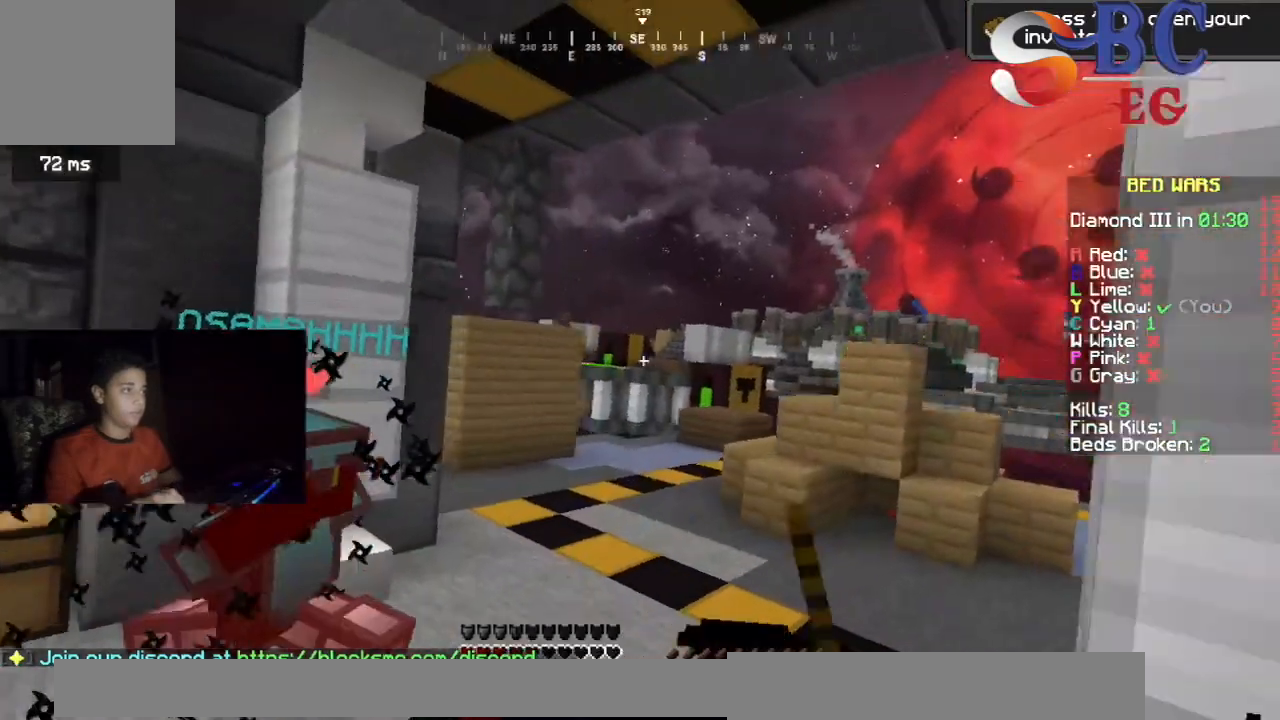
{"keys": ["left", "up"], "events": []}
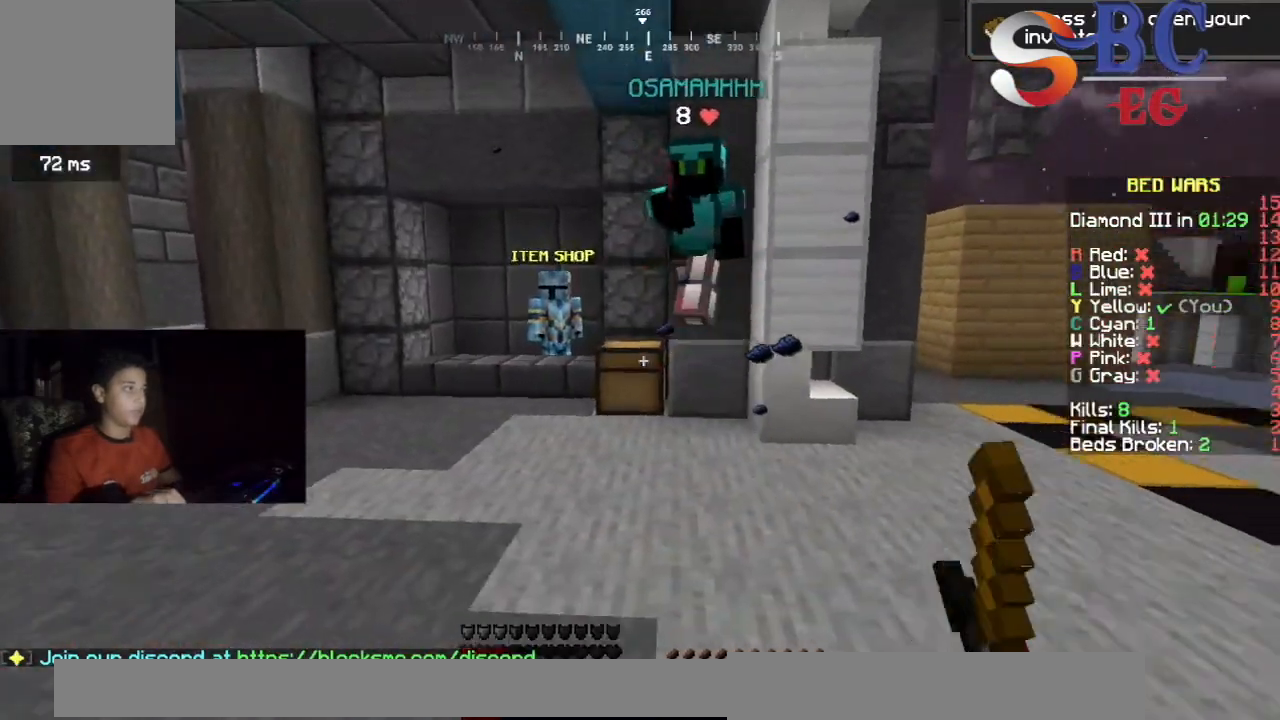
{"keys": ["left"], "events": [[117, "space", "down"], [300, "space", "up"], [400, "up", "up"]]}
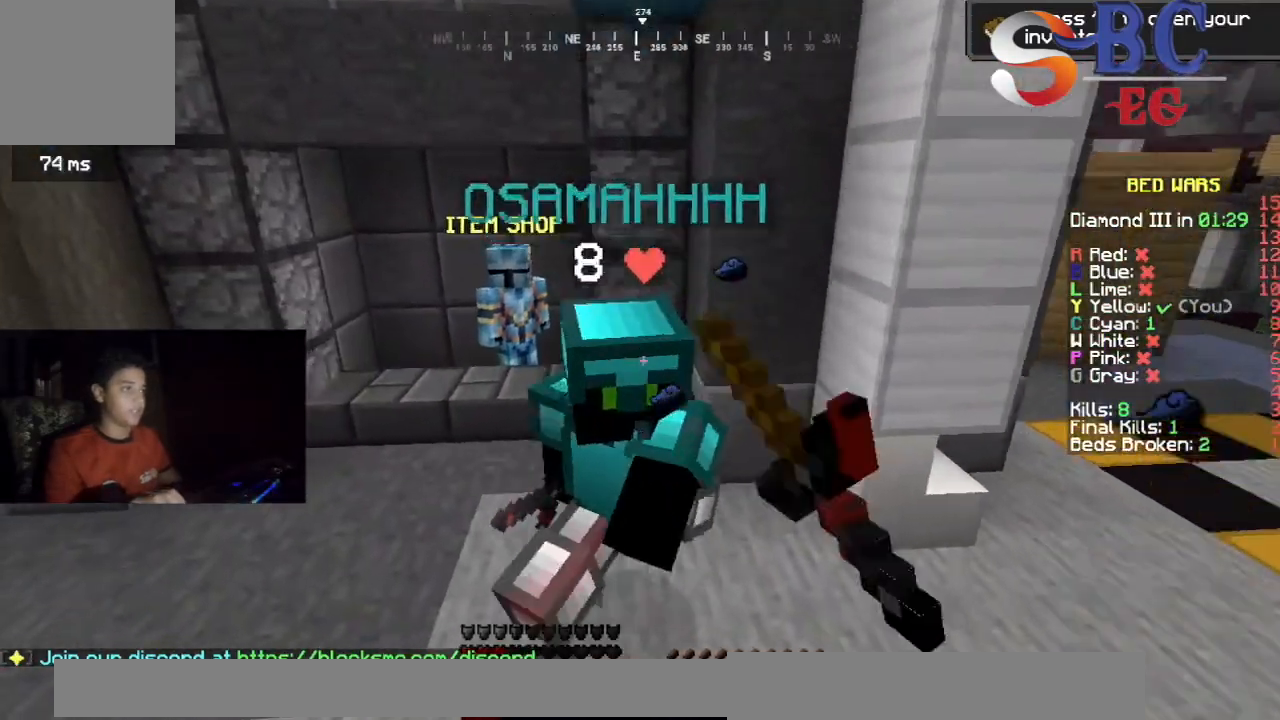
{"keys": ["left"], "events": []}
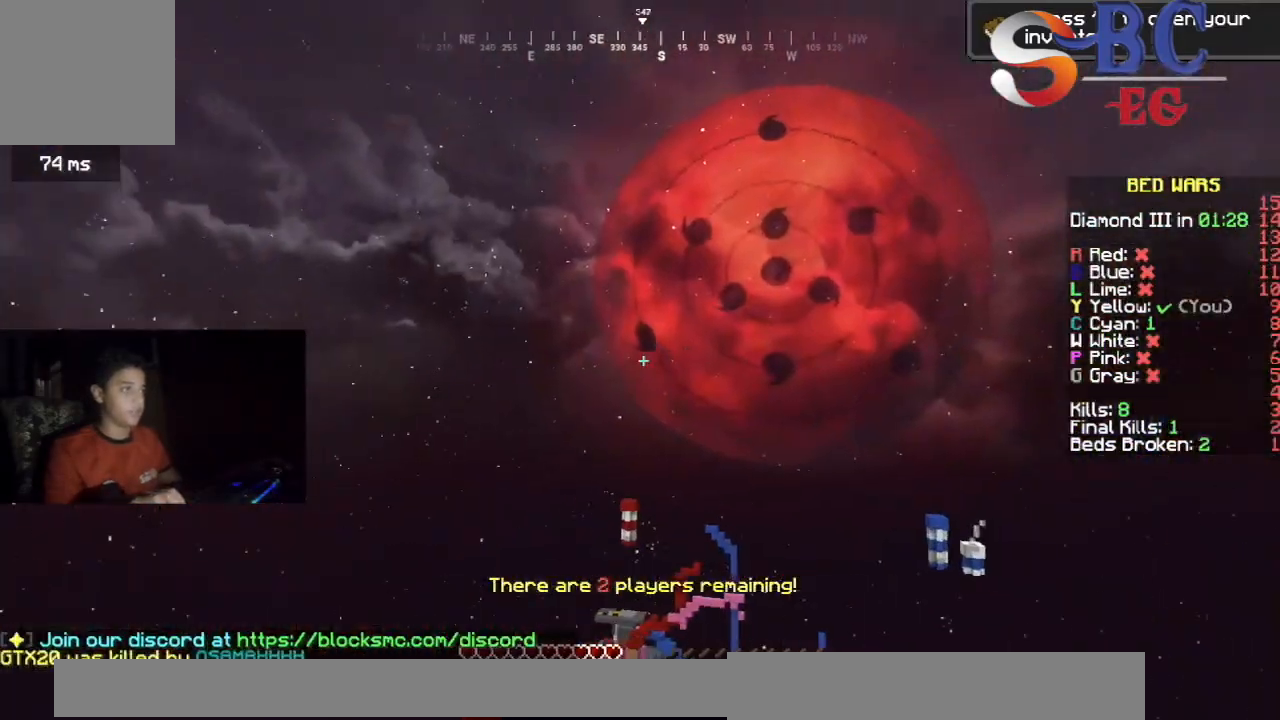
{"keys": [], "events": [[333, "left", "up"]]}
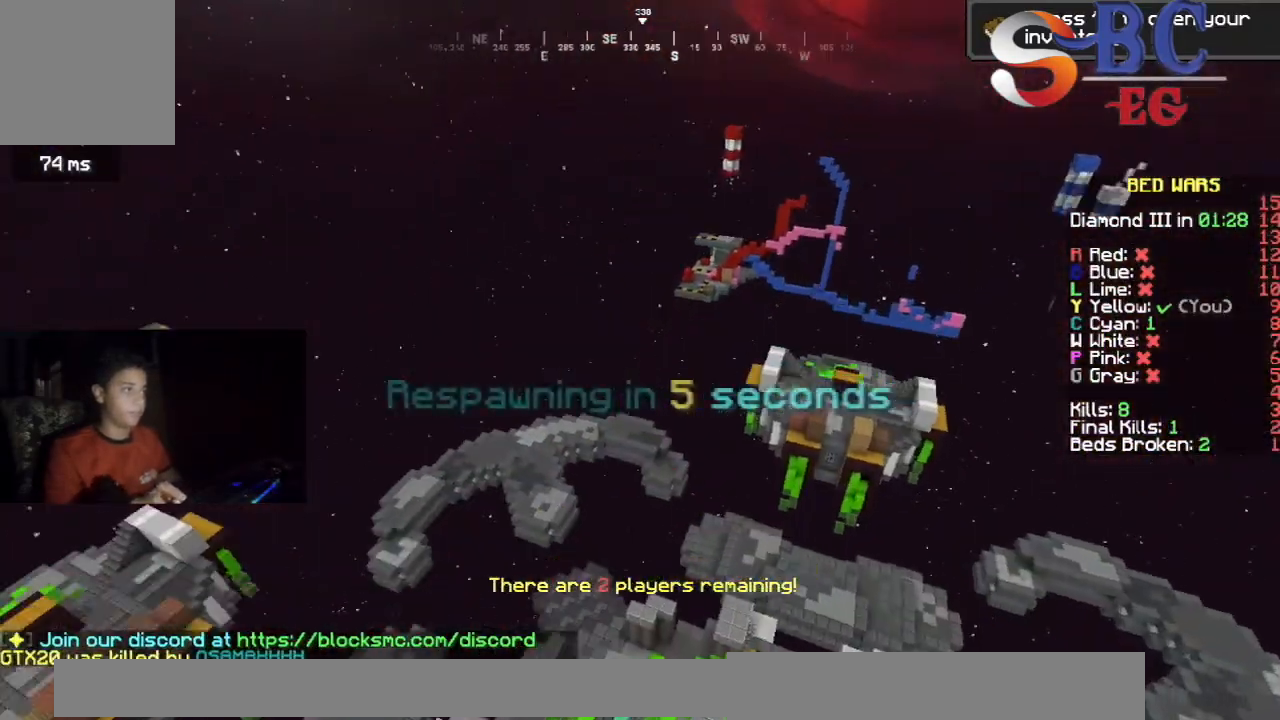
{"keys": [], "events": []}
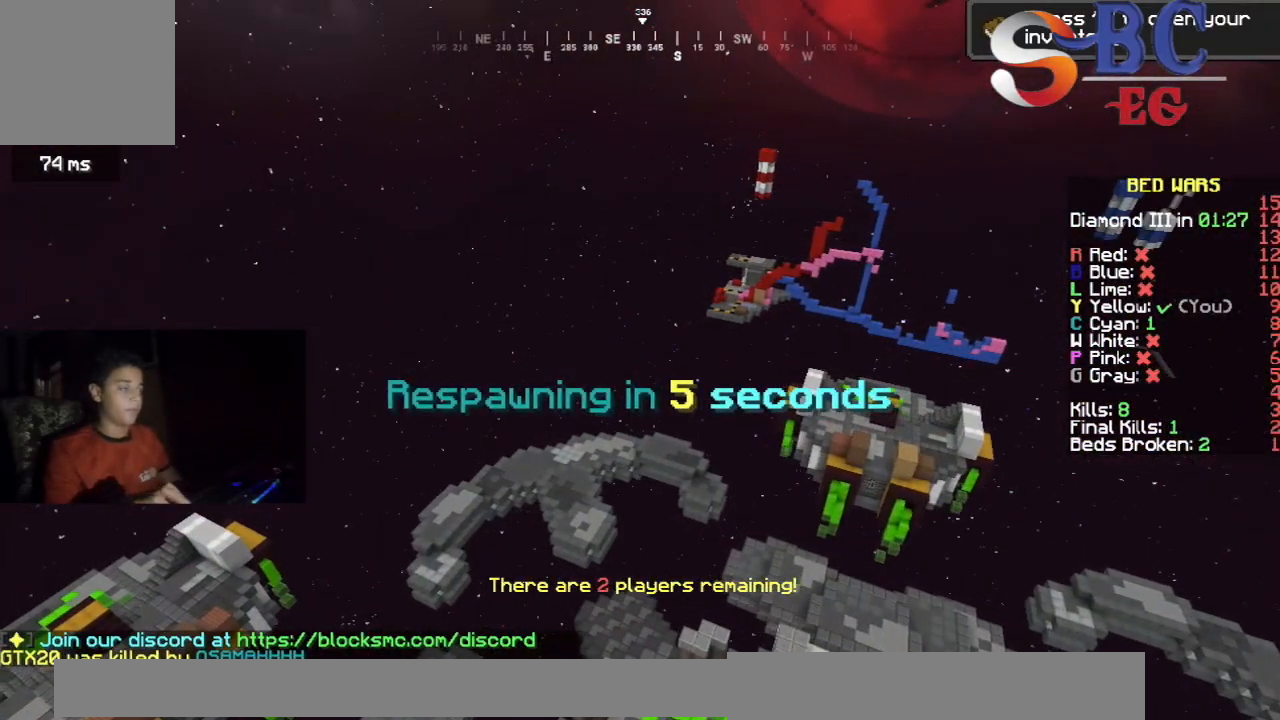
{"keys": [], "events": []}
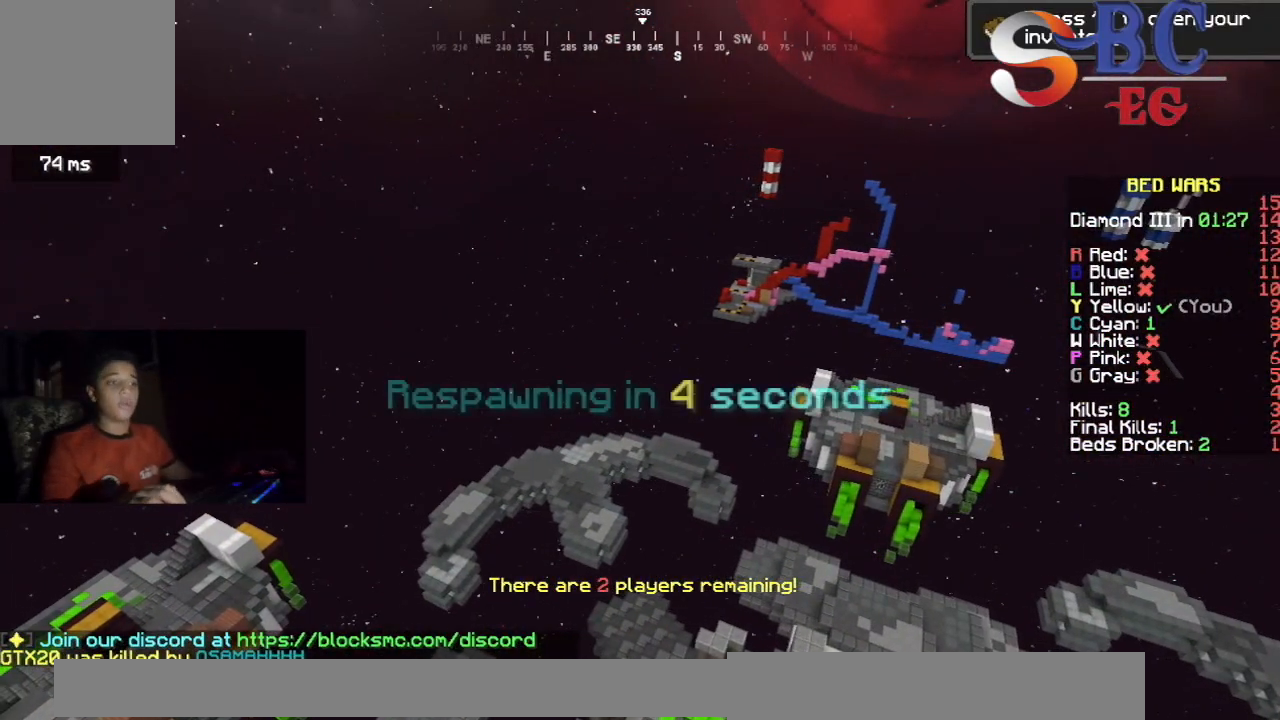
{"keys": [], "events": []}
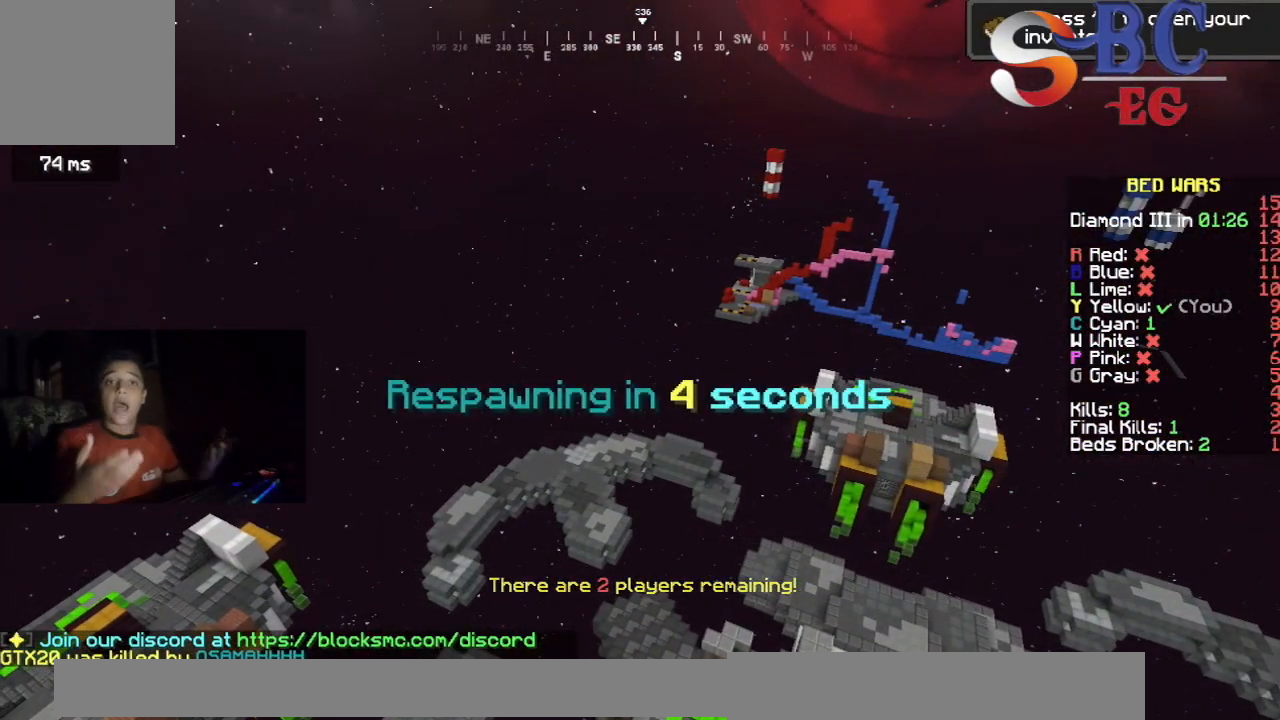
{"keys": [], "events": []}
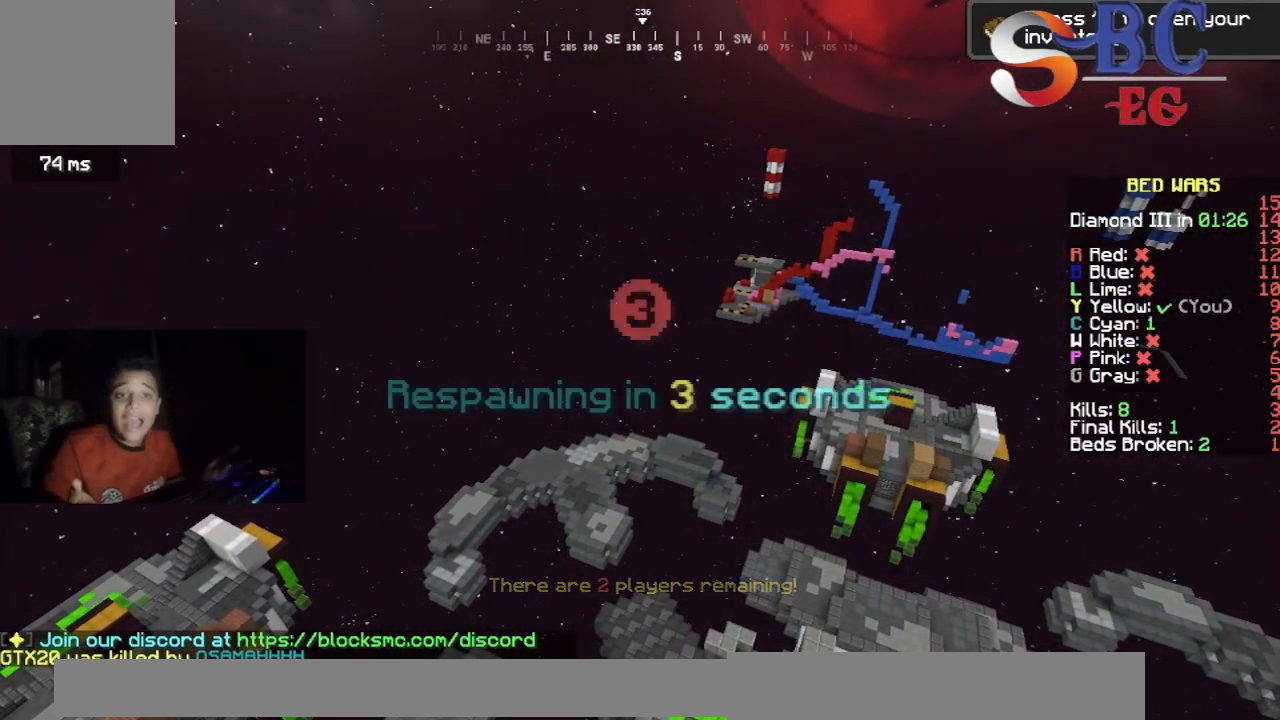
{"keys": [], "events": []}
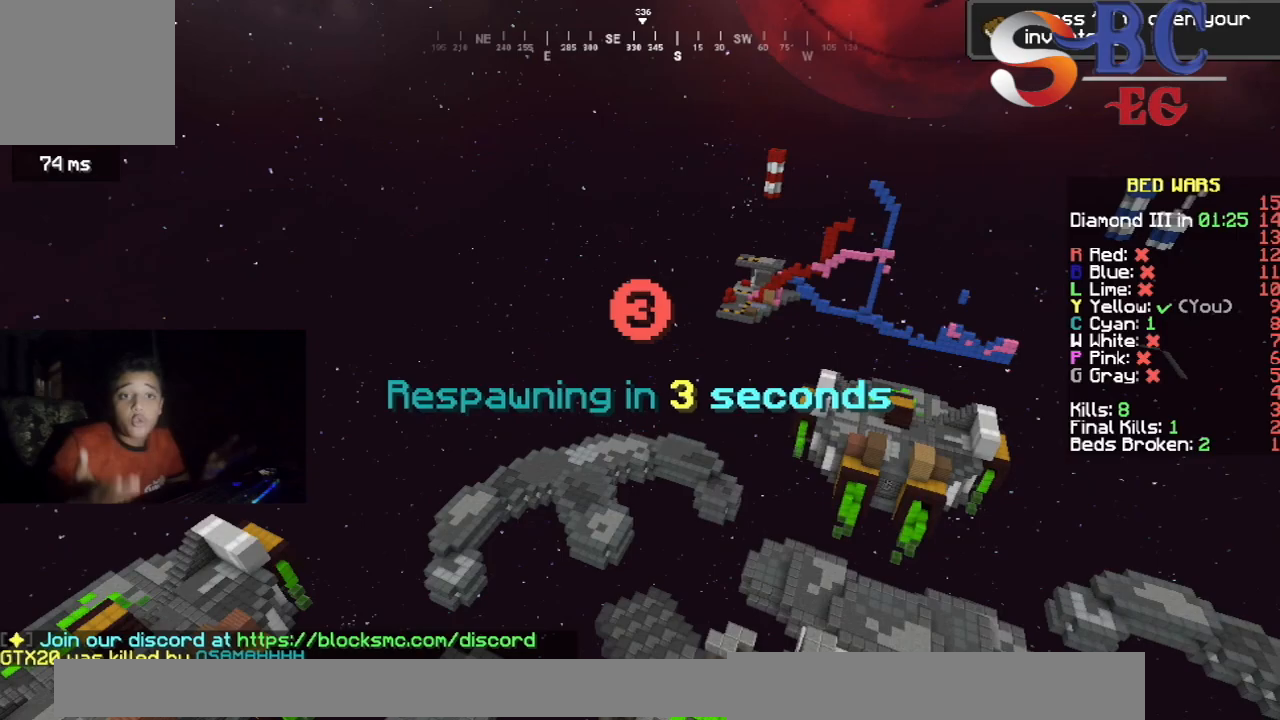
{"keys": [], "events": []}
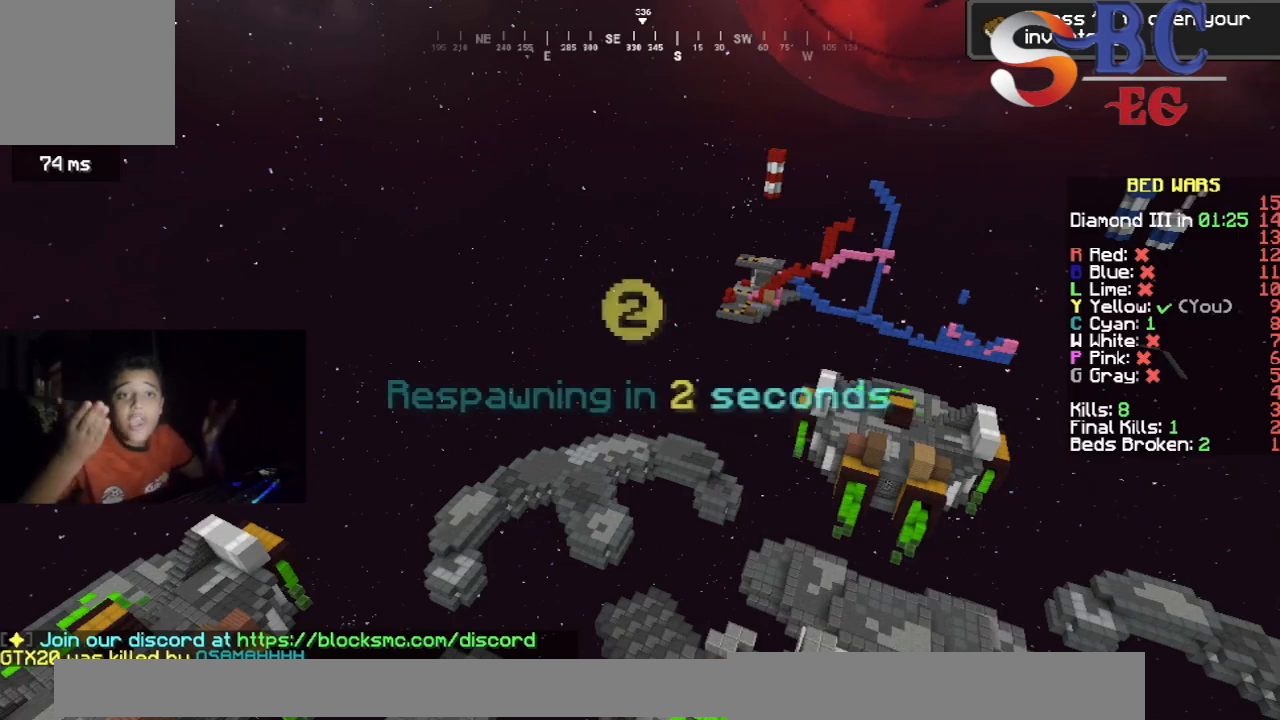
{"keys": [], "events": []}
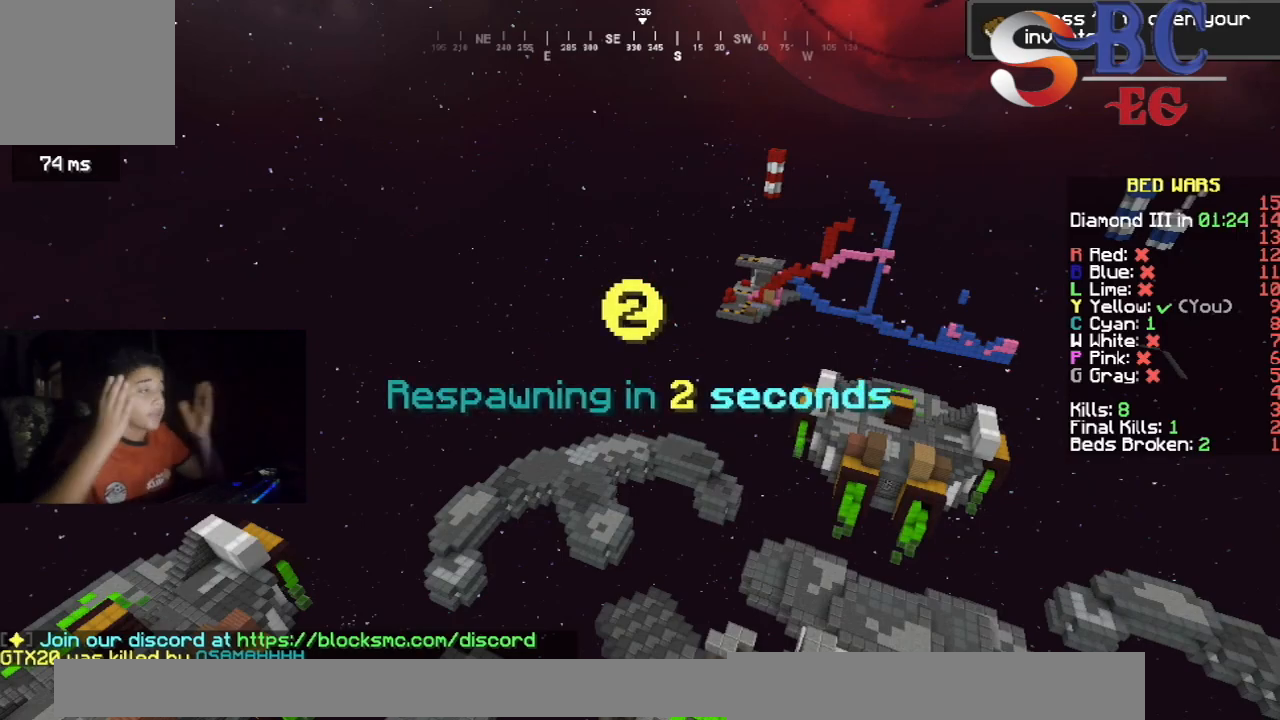
{"keys": [], "events": []}
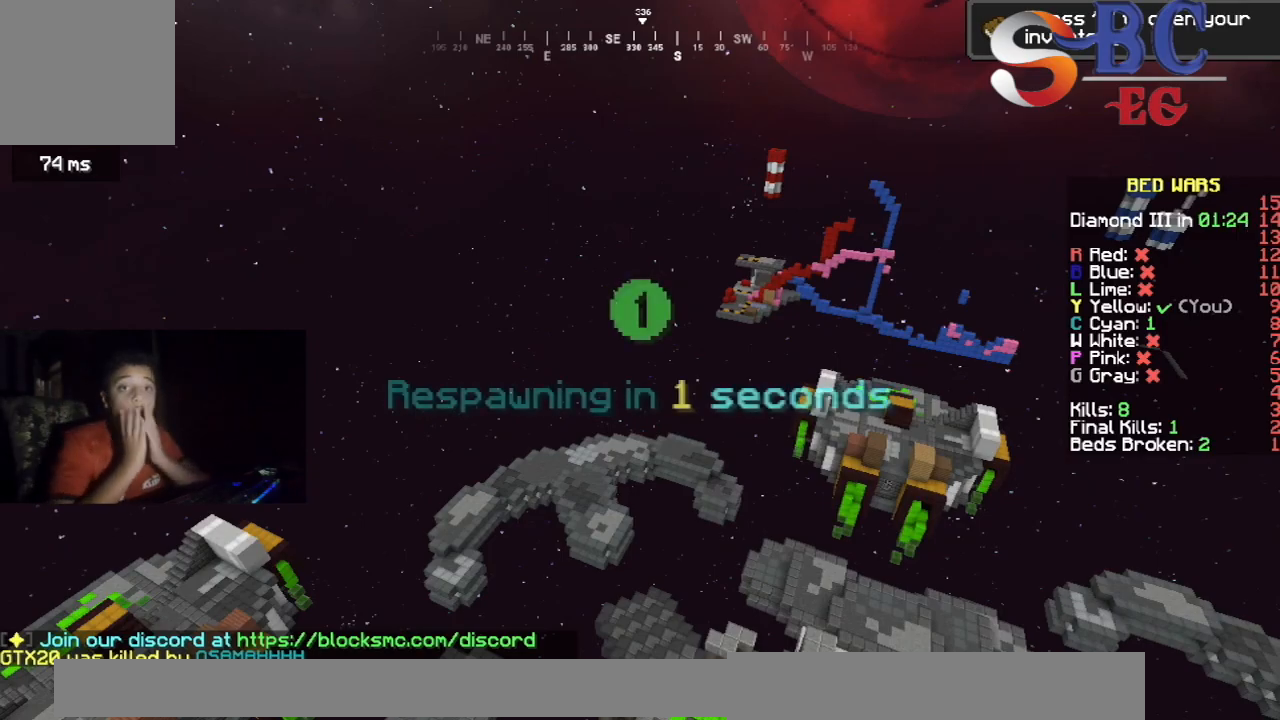
{"keys": [], "events": []}
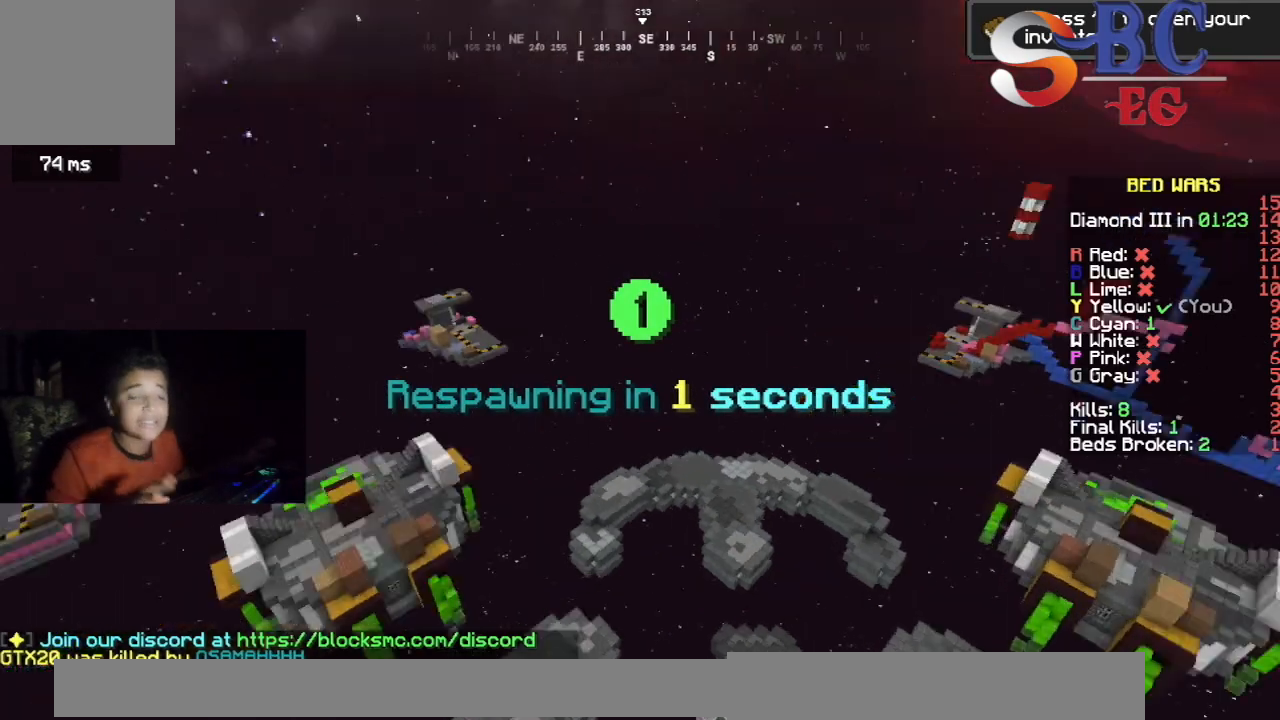
{"keys": [], "events": []}
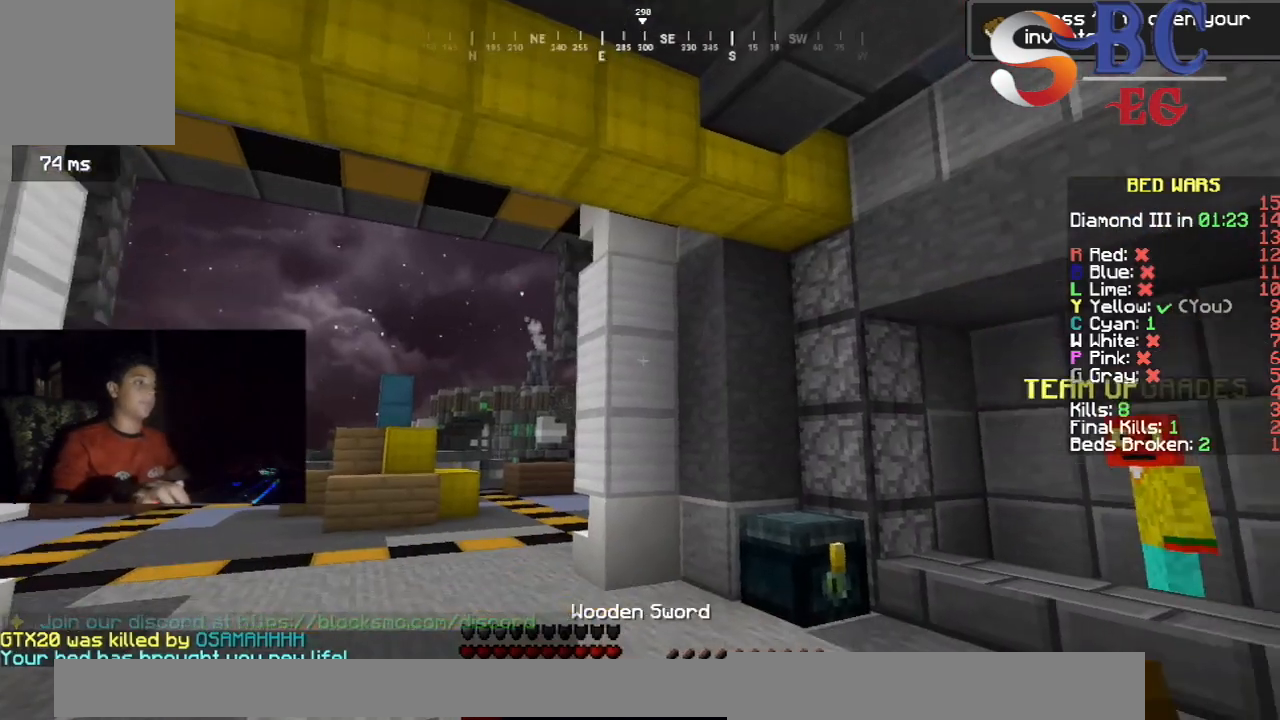
{"keys": ["space", "up"], "events": [[100, "up", "down"], [350, "space", "down"]]}
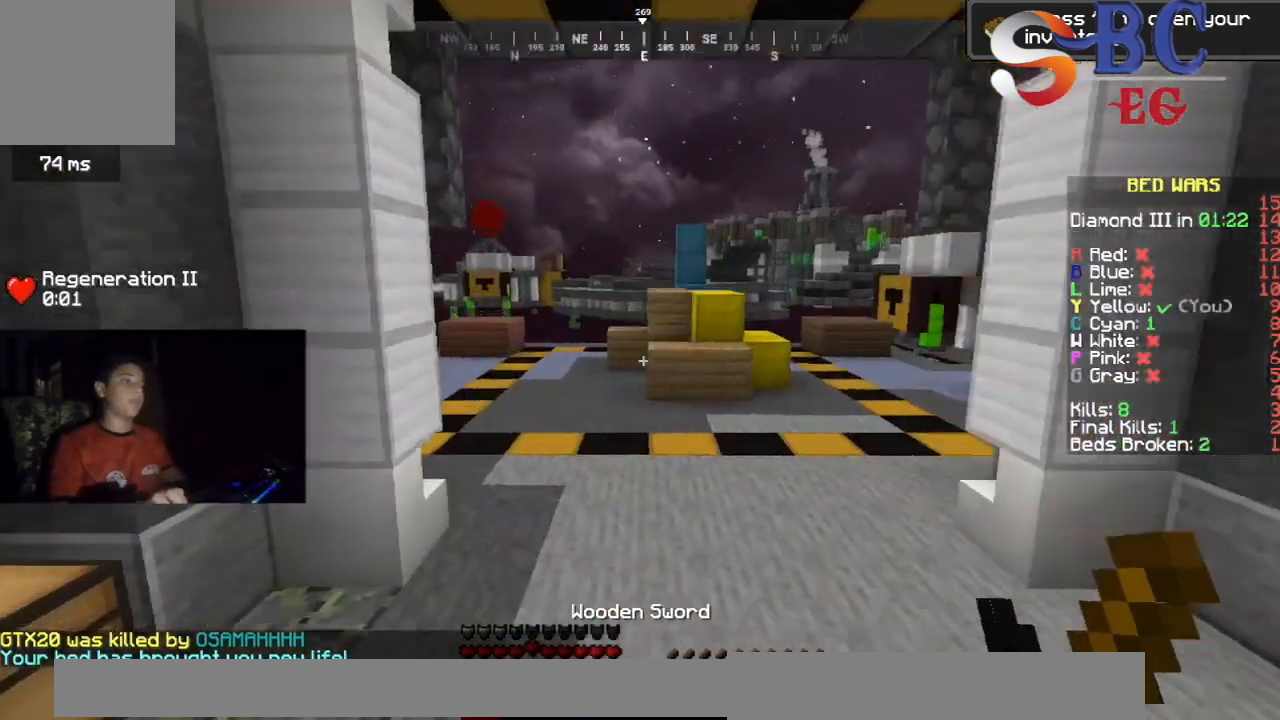
{"keys": ["up"], "events": [[100, "space", "up"]]}
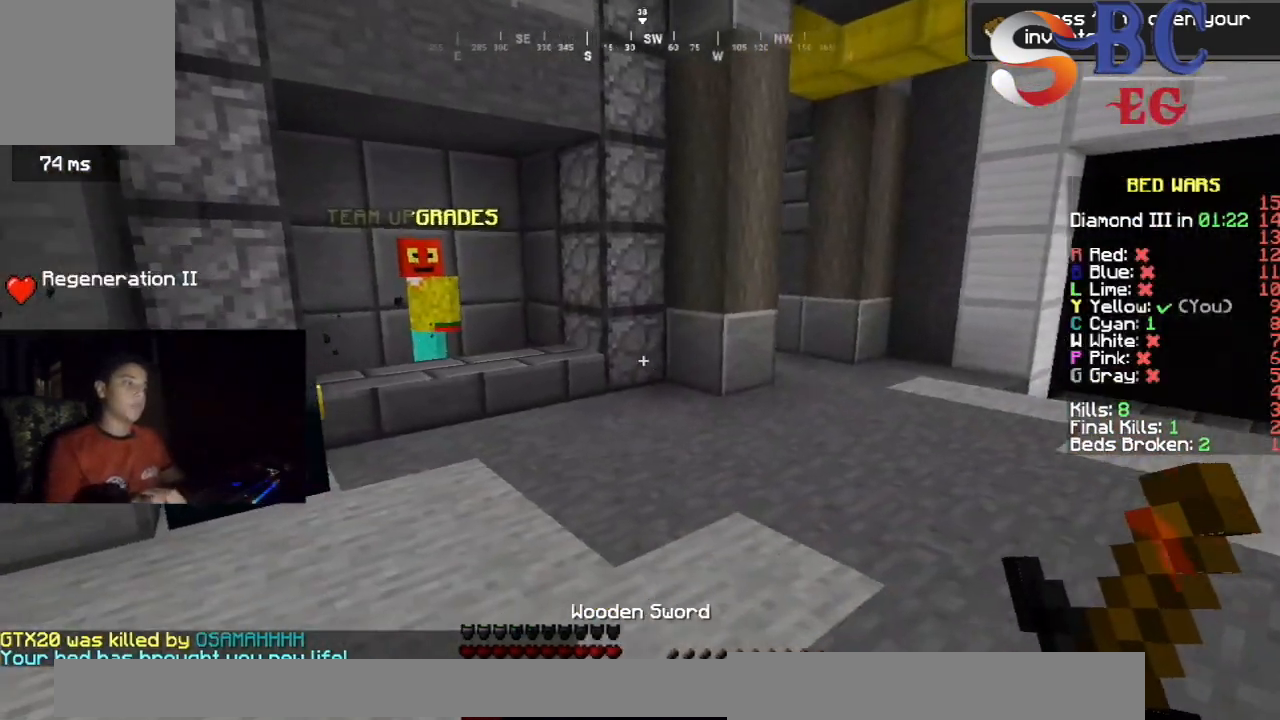
{"keys": ["up"], "events": [[167, "space", "down"], [450, "space", "up"]]}
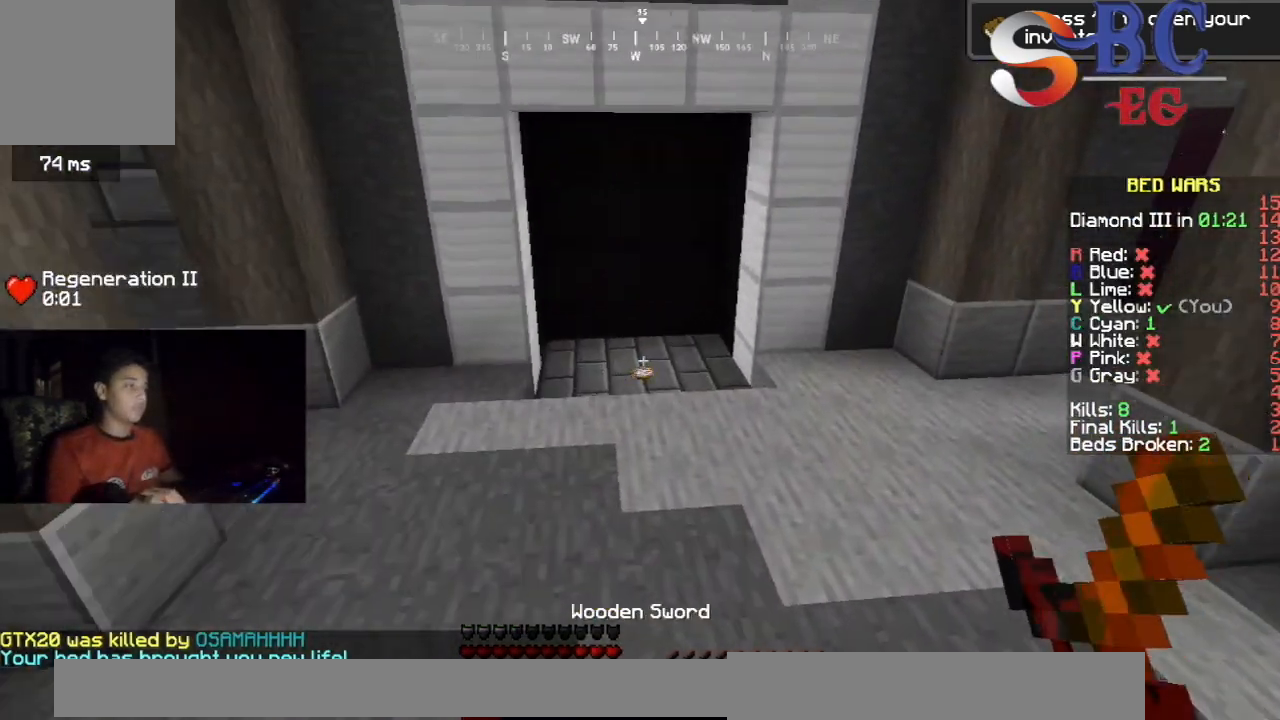
{"keys": ["space", "up"], "events": [[217, "space", "down"]]}
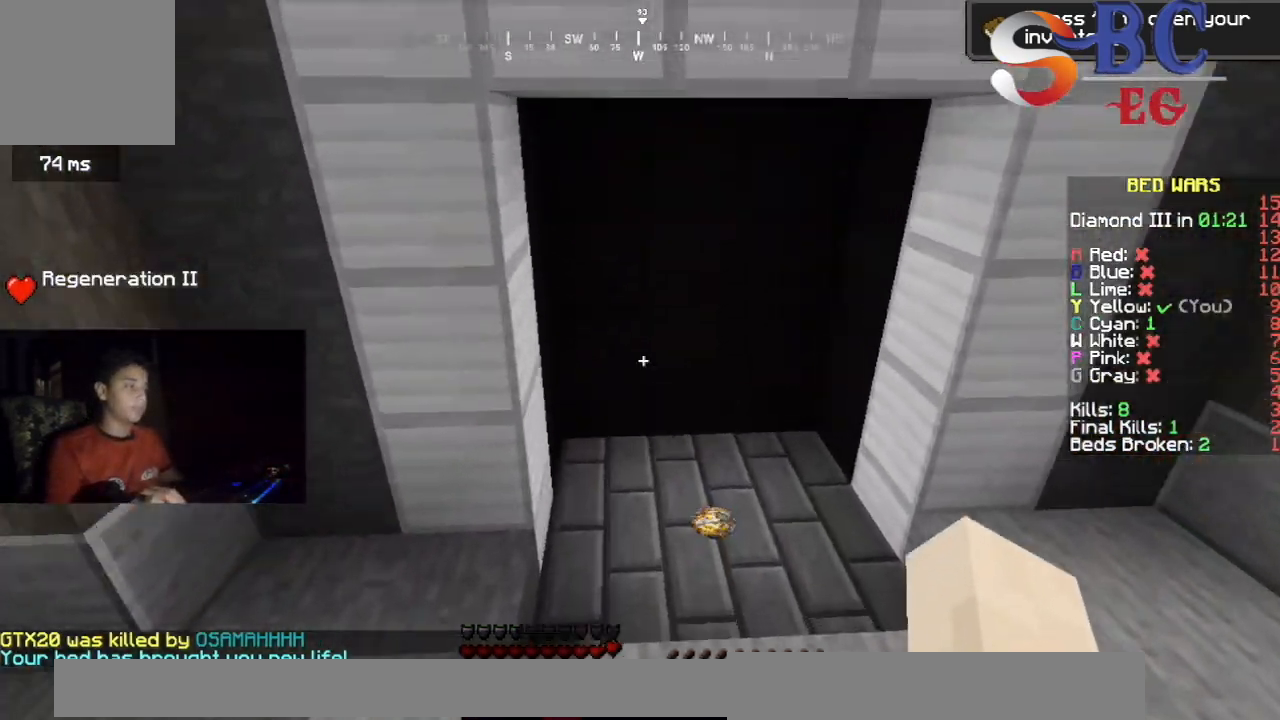
{"keys": ["up"], "events": [[17, "space", "up"]]}
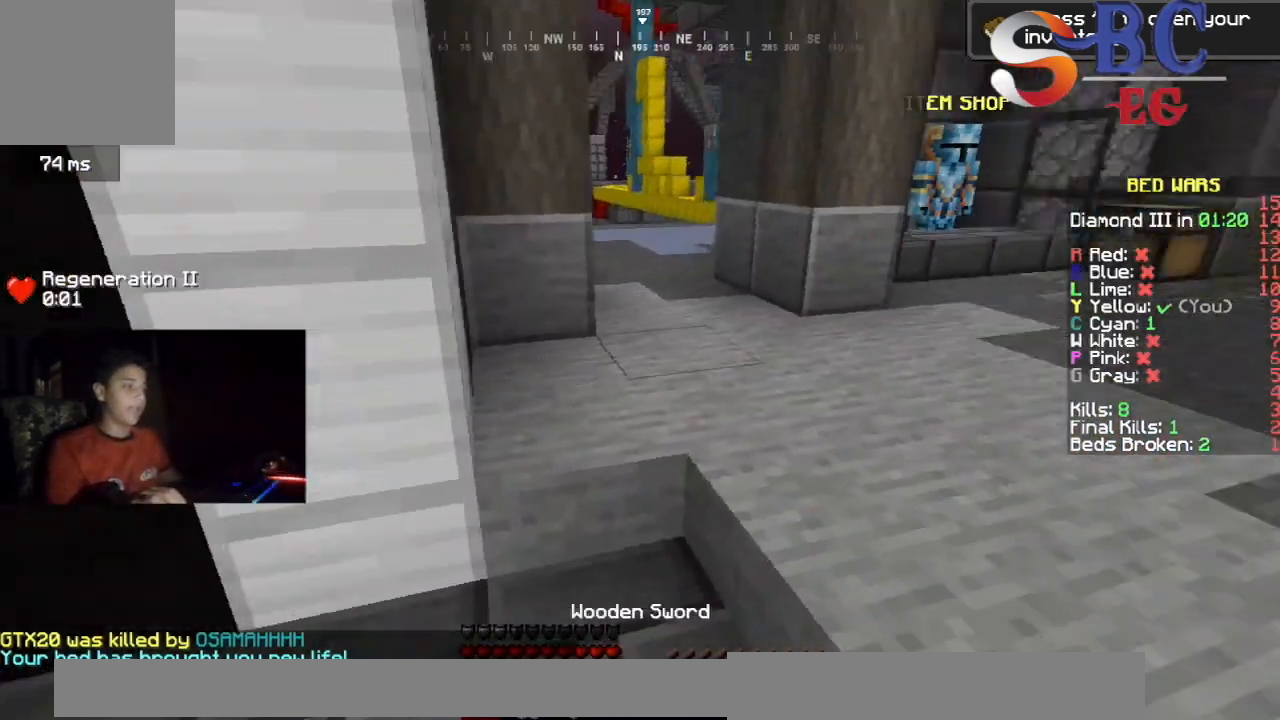
{"keys": ["up"], "events": [[100, "space", "down"], [417, "space", "up"]]}
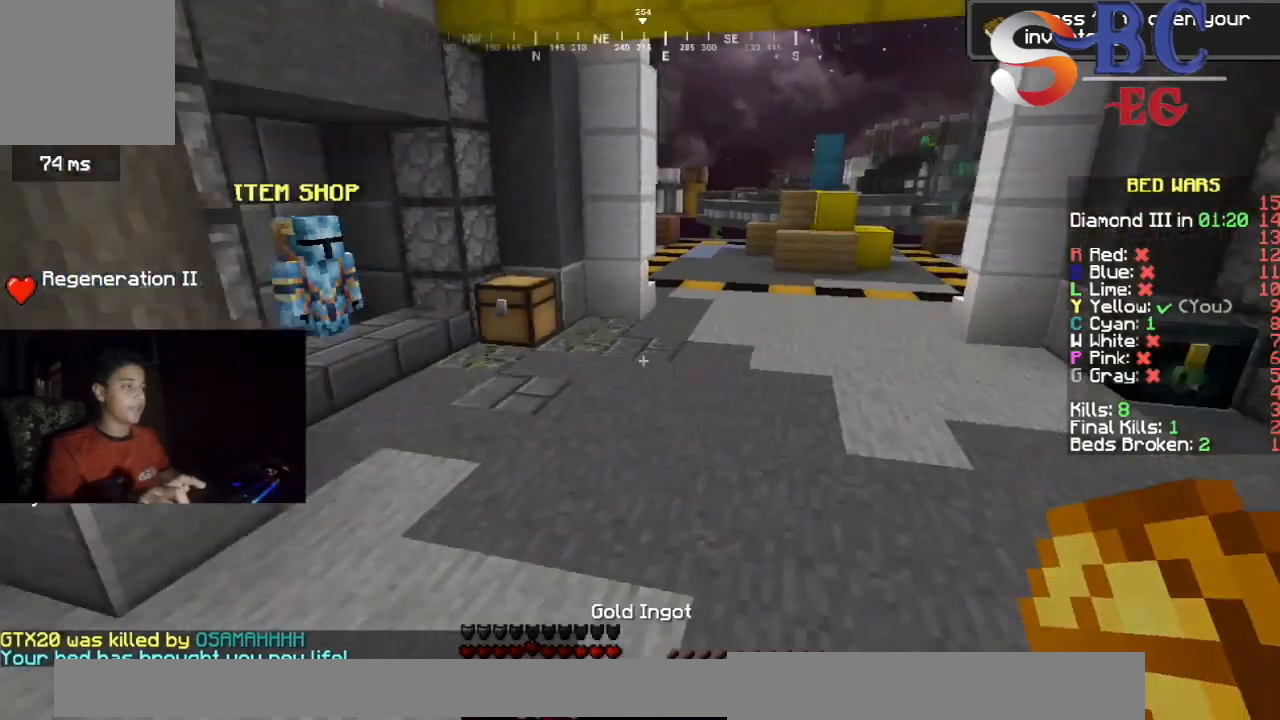
{"keys": ["up"], "events": []}
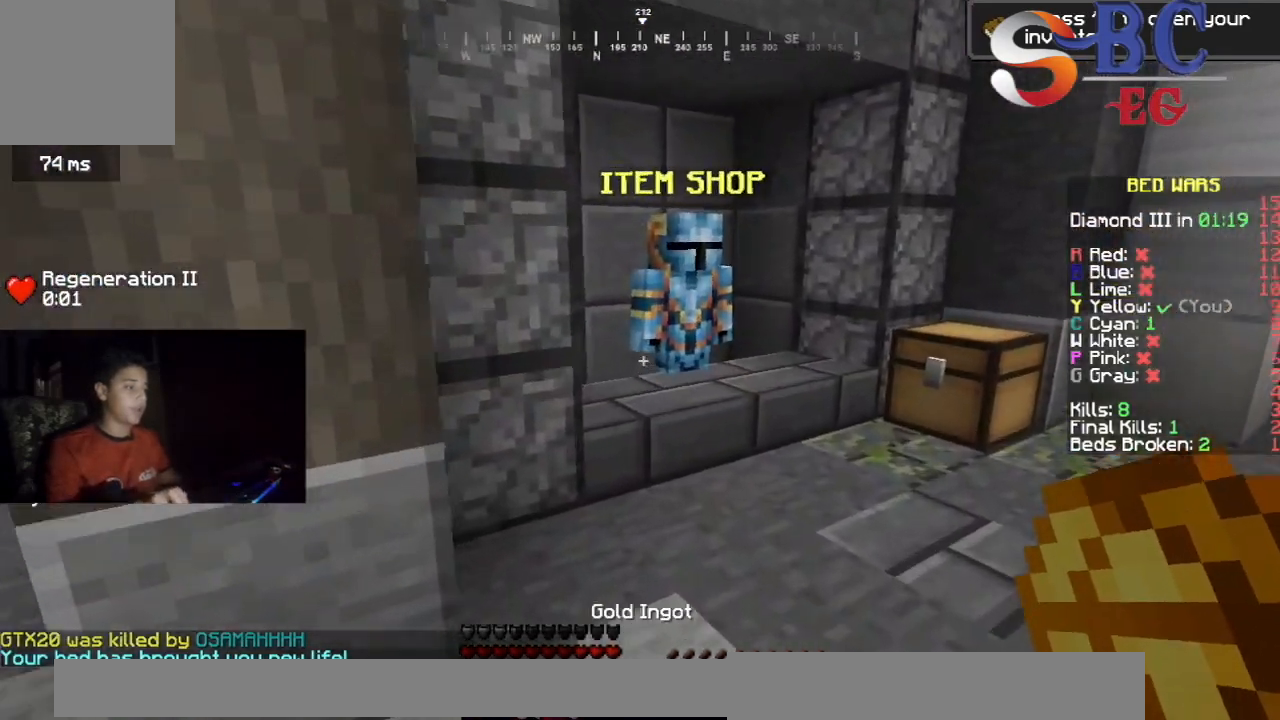
{"keys": [], "events": [[317, "up", "up"]]}